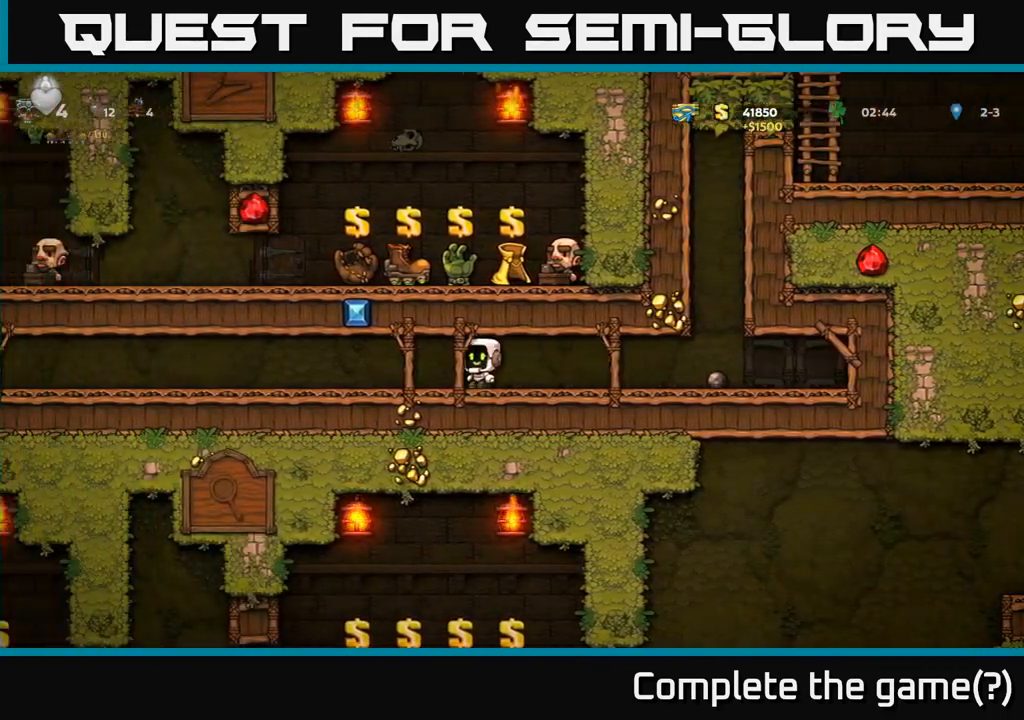
Gameplay with a controller (Xbox layout); each line is a JSON object with the inputs held at the frame after it. "events" lists button and stick changes between this image and that frame as [ms after this image, input, new state], when the widget could be followed in between. Not read: L3 R3 right_stick.
{"buttons": [], "left_stick": "center", "events": [[450, "left_stick", "center"]]}
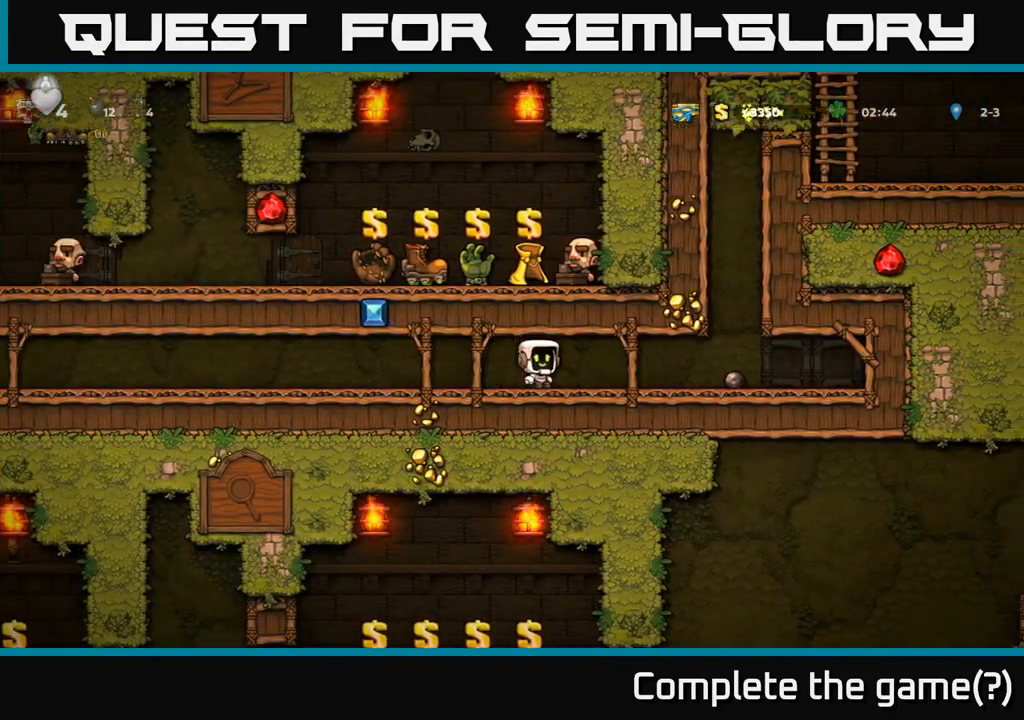
{"buttons": [], "left_stick": "up", "events": [[283, "left_stick", "up-left"], [333, "left_stick", "up"]]}
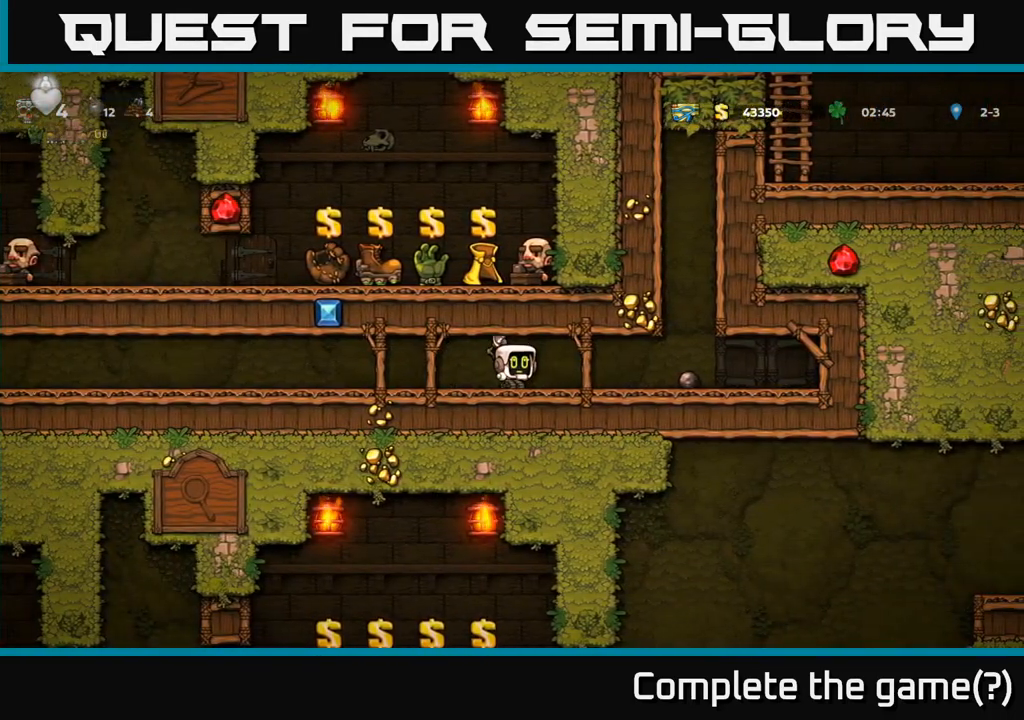
{"buttons": [], "left_stick": "up", "events": []}
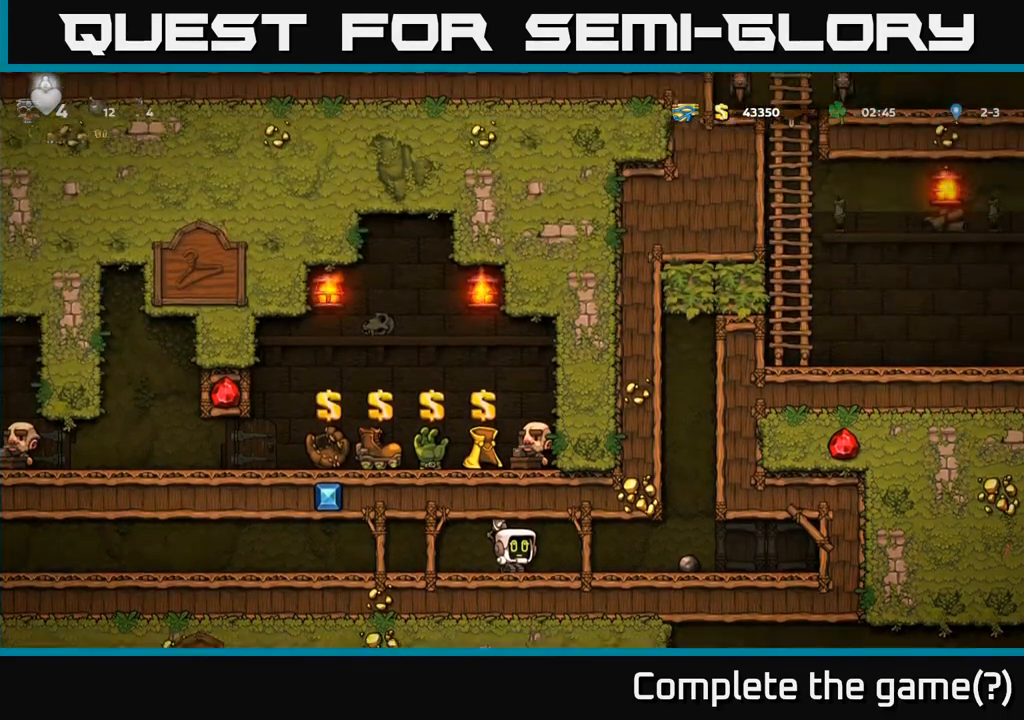
{"buttons": [], "left_stick": "left", "events": [[167, "left_stick", "center"], [317, "left_stick", "left"]]}
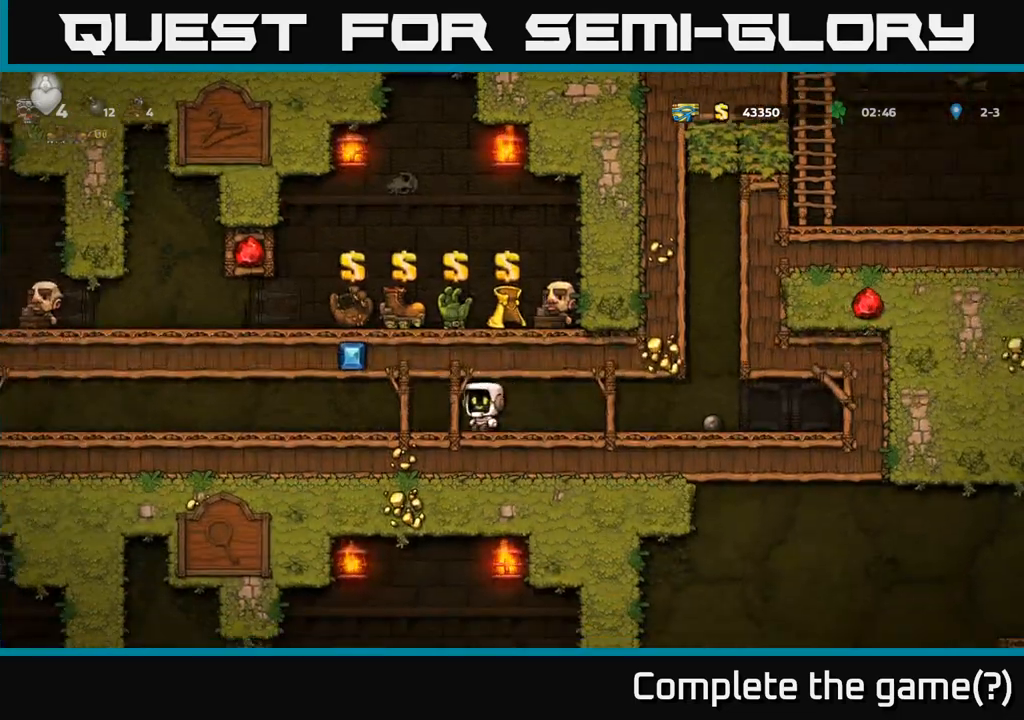
{"buttons": [], "left_stick": "left", "events": []}
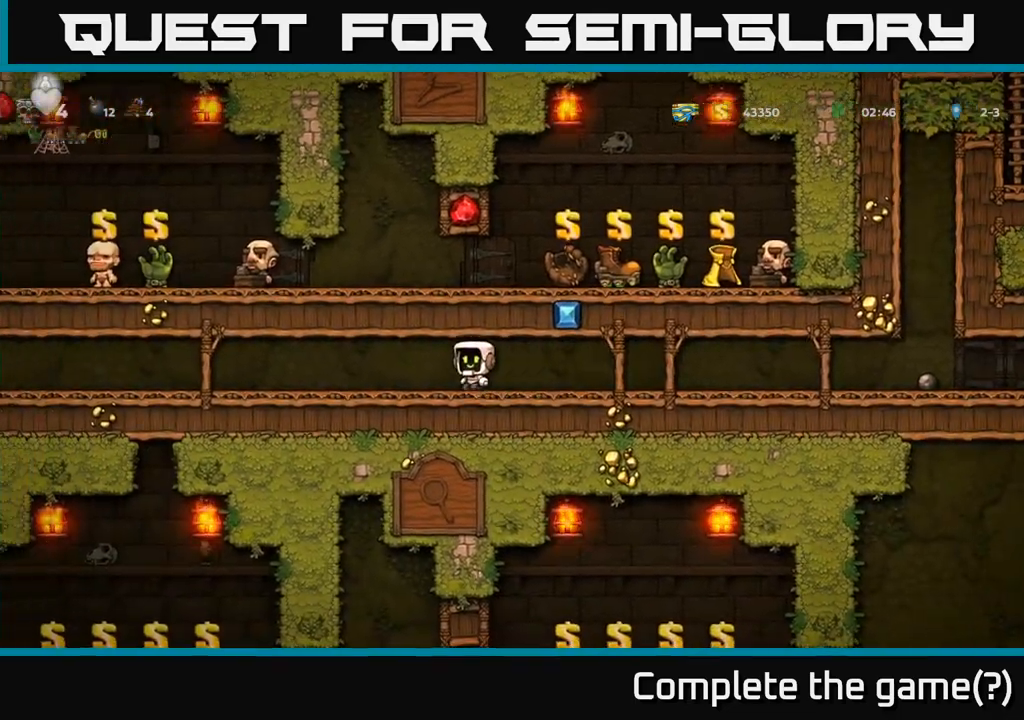
{"buttons": [], "left_stick": "left", "events": []}
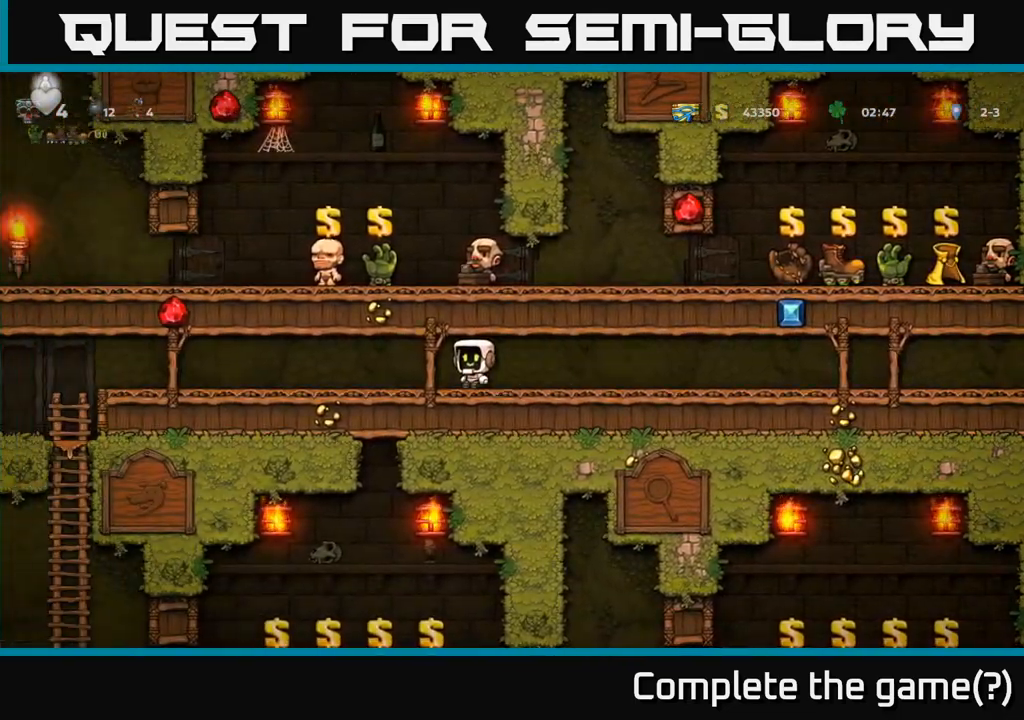
{"buttons": [], "left_stick": "center", "events": [[433, "left_stick", "center"]]}
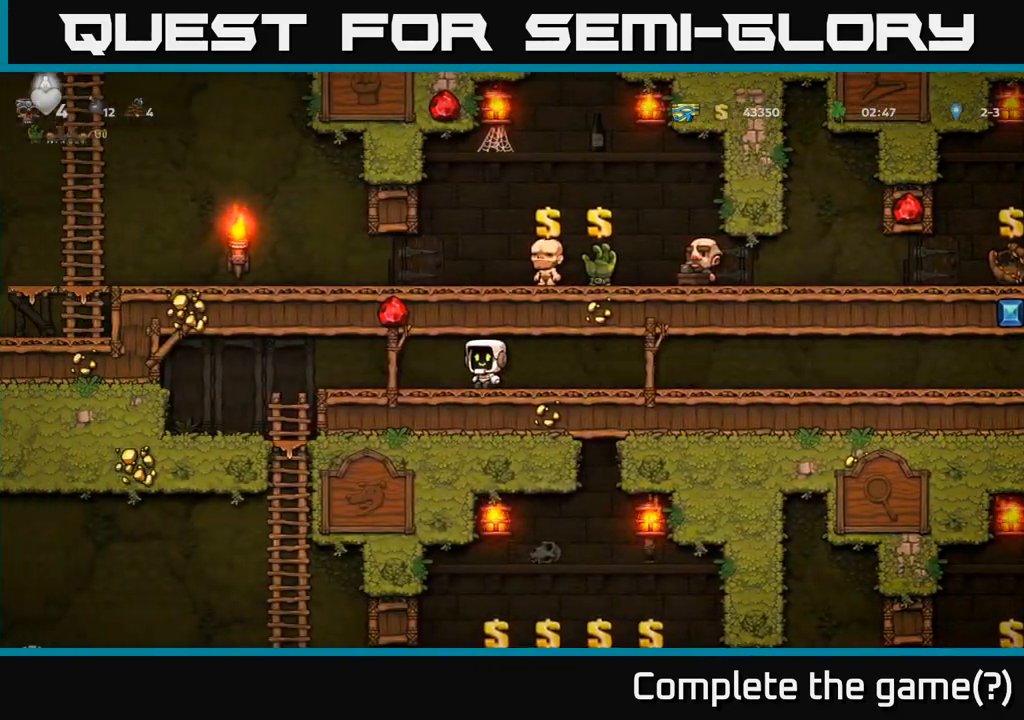
{"buttons": [], "left_stick": "center", "events": []}
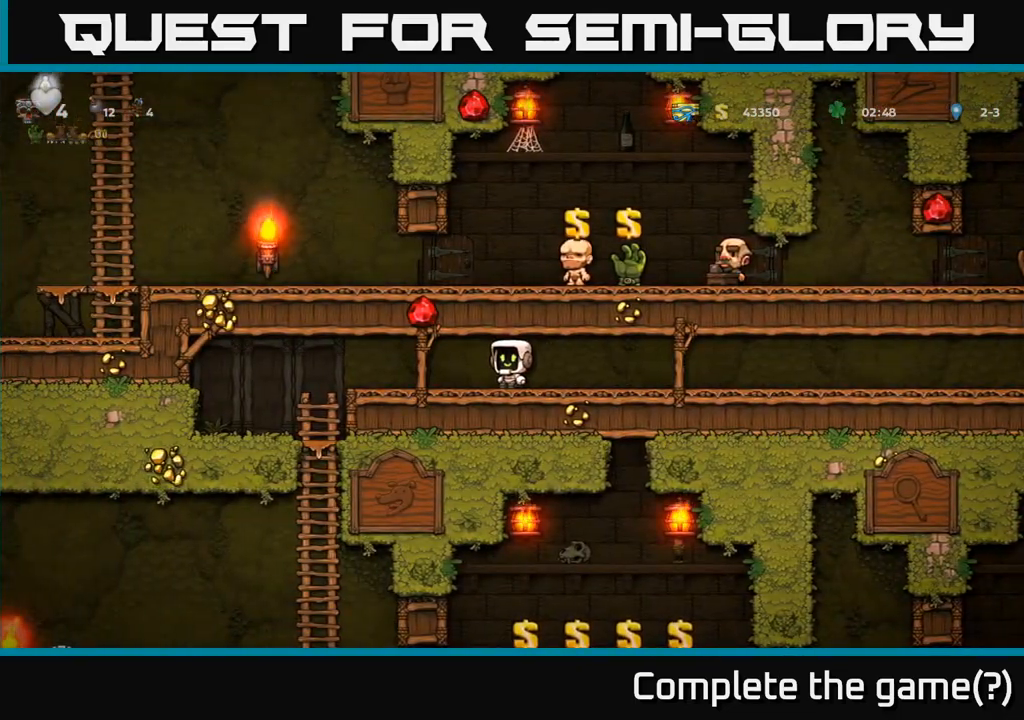
{"buttons": [], "left_stick": "left", "events": [[117, "left_stick", "left"]]}
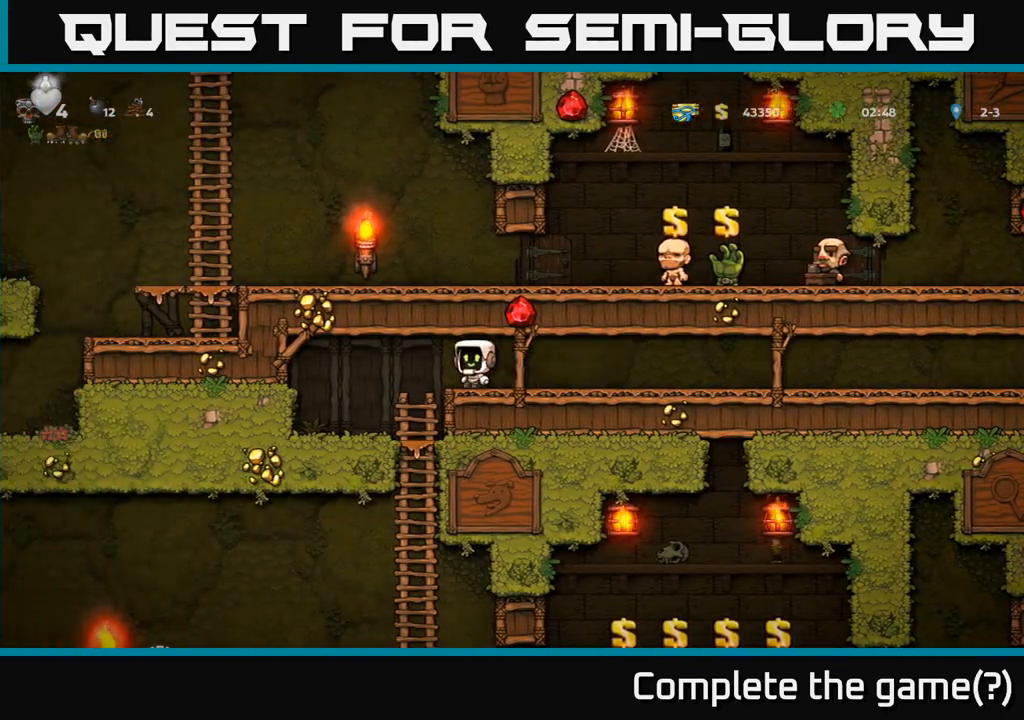
{"buttons": [], "left_stick": "center", "events": [[100, "left_stick", "center"]]}
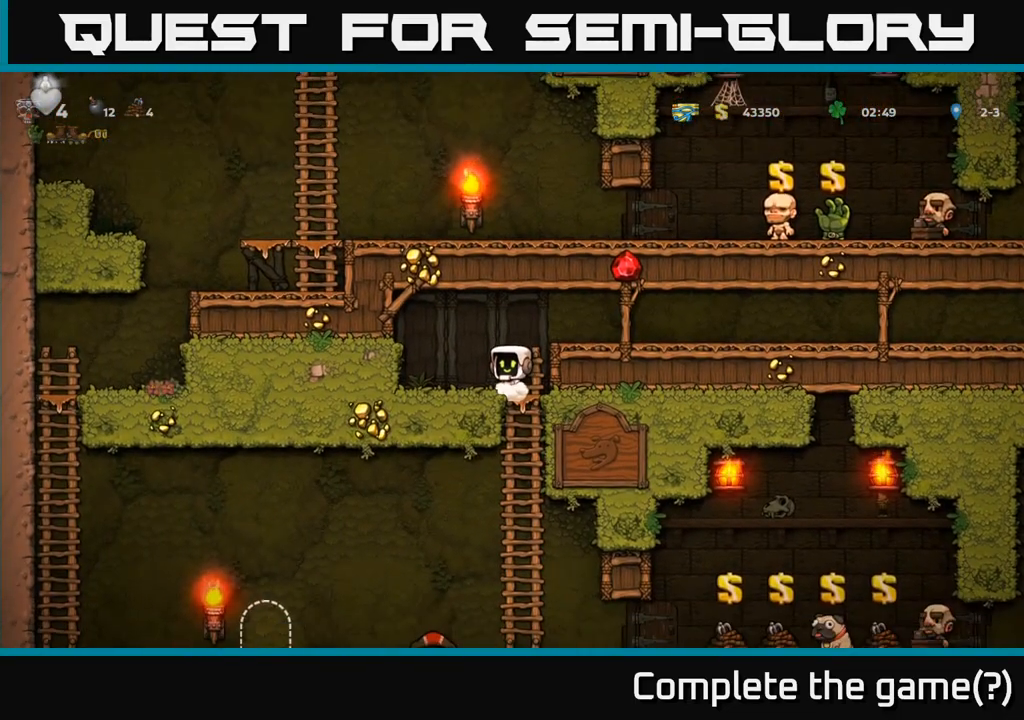
{"buttons": ["A"], "left_stick": "down-left", "events": [[183, "left_stick", "left"], [250, "left_stick", "down"], [383, "A", "down"], [383, "left_stick", "down-left"]]}
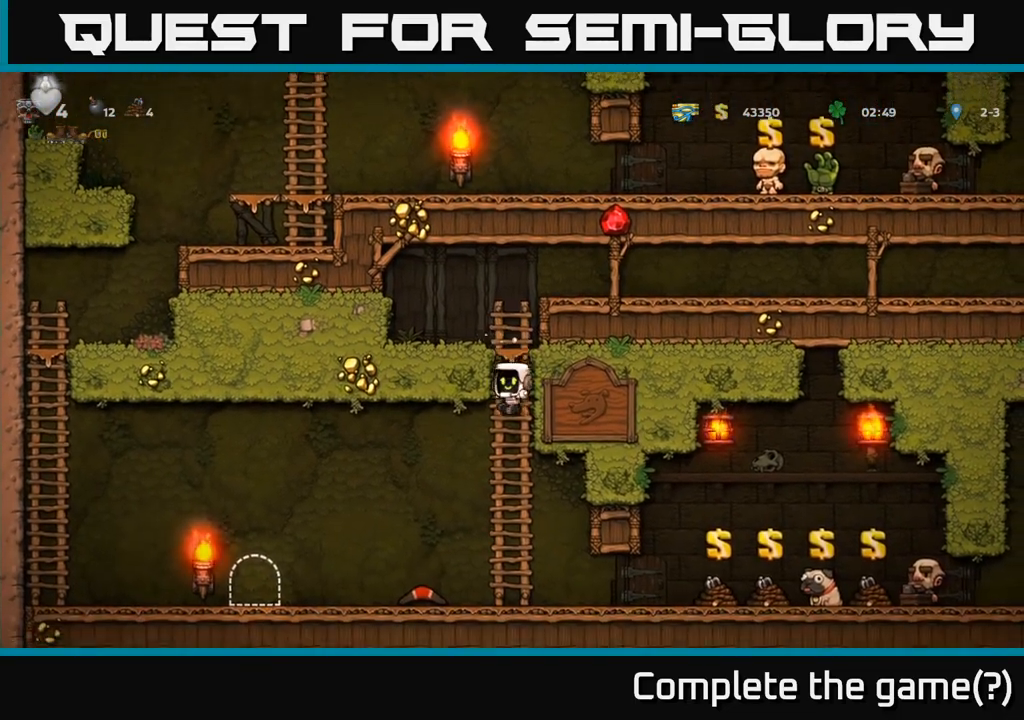
{"buttons": [], "left_stick": "center", "events": [[17, "A", "up"], [117, "left_stick", "center"]]}
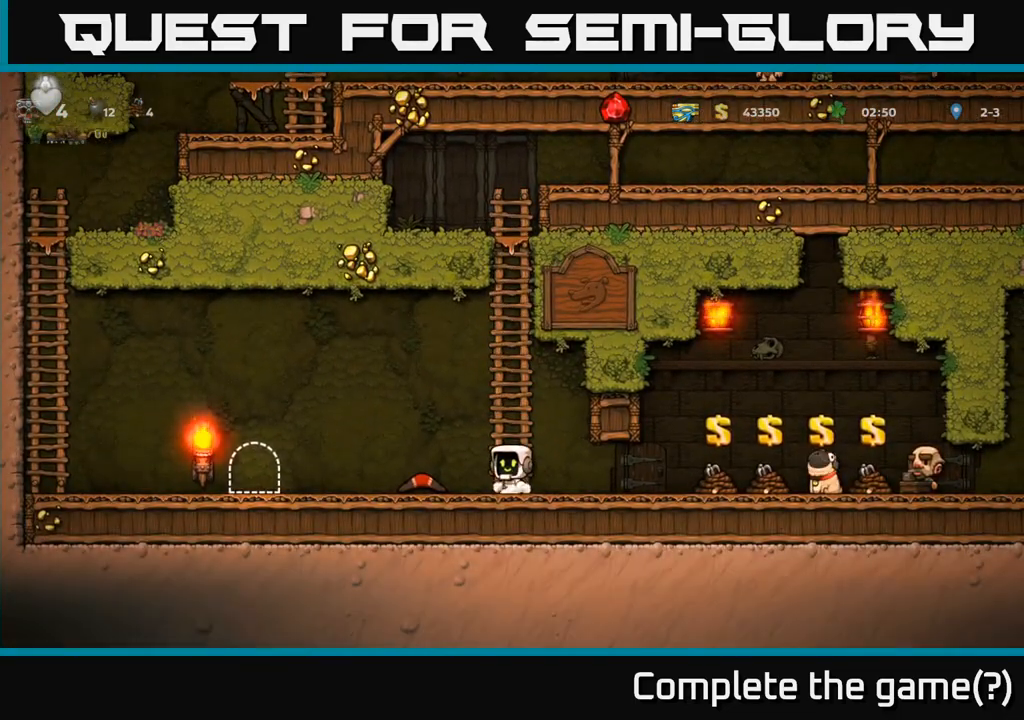
{"buttons": [], "left_stick": "right", "events": [[500, "left_stick", "right"]]}
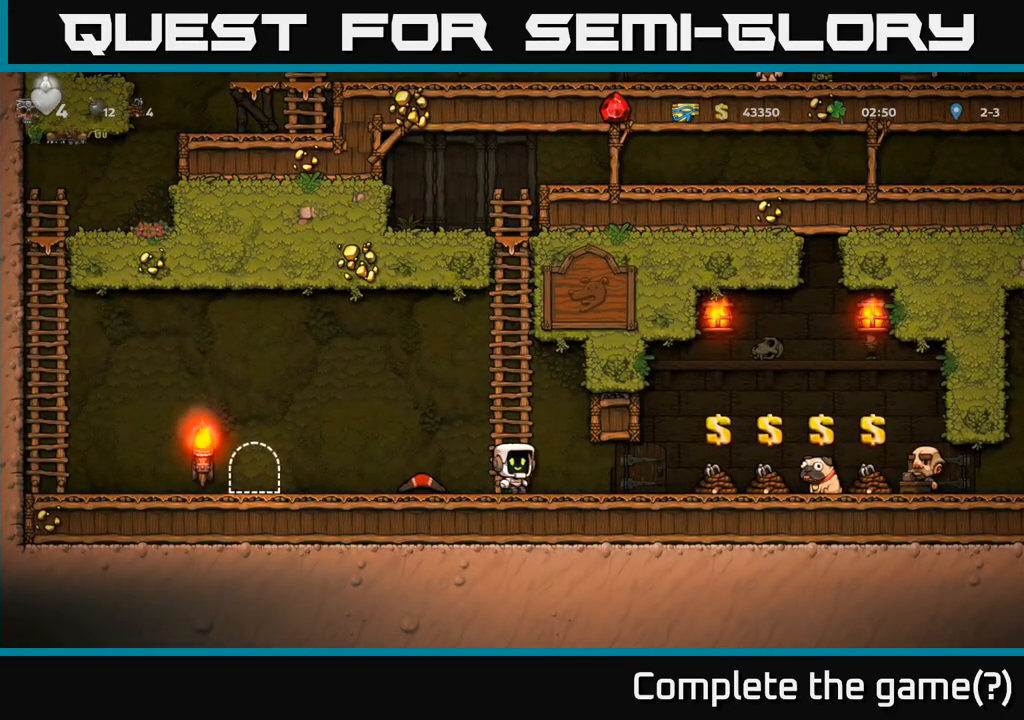
{"buttons": [], "left_stick": "center", "events": [[133, "left_stick", "center"], [200, "left_stick", "left"], [467, "left_stick", "center"]]}
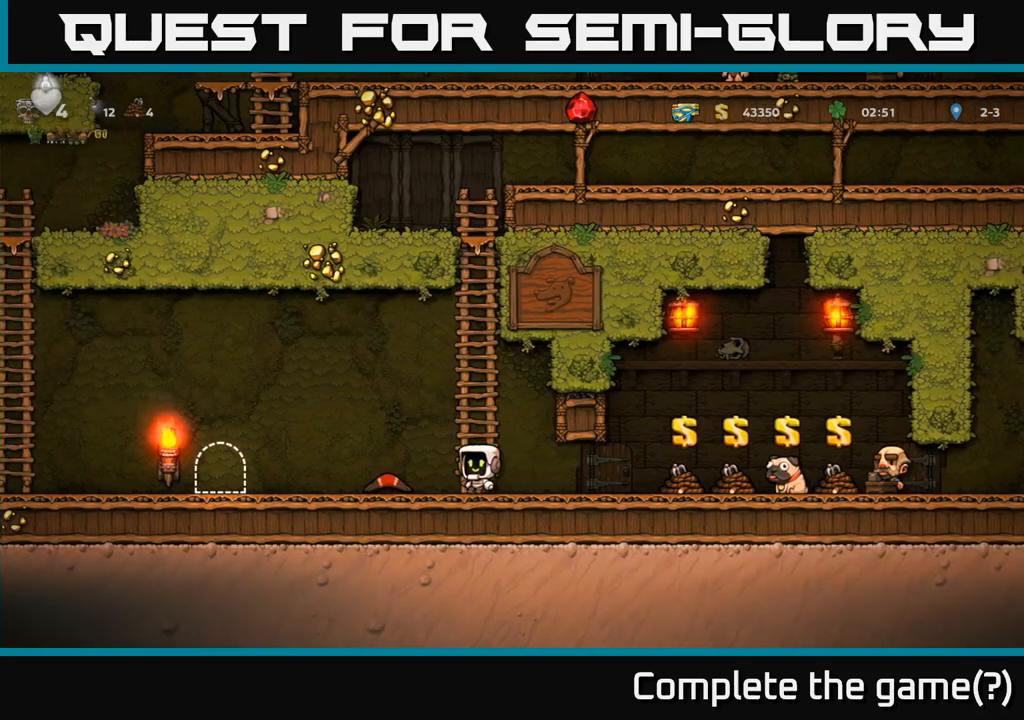
{"buttons": [], "left_stick": "right", "events": [[83, "left_stick", "right"]]}
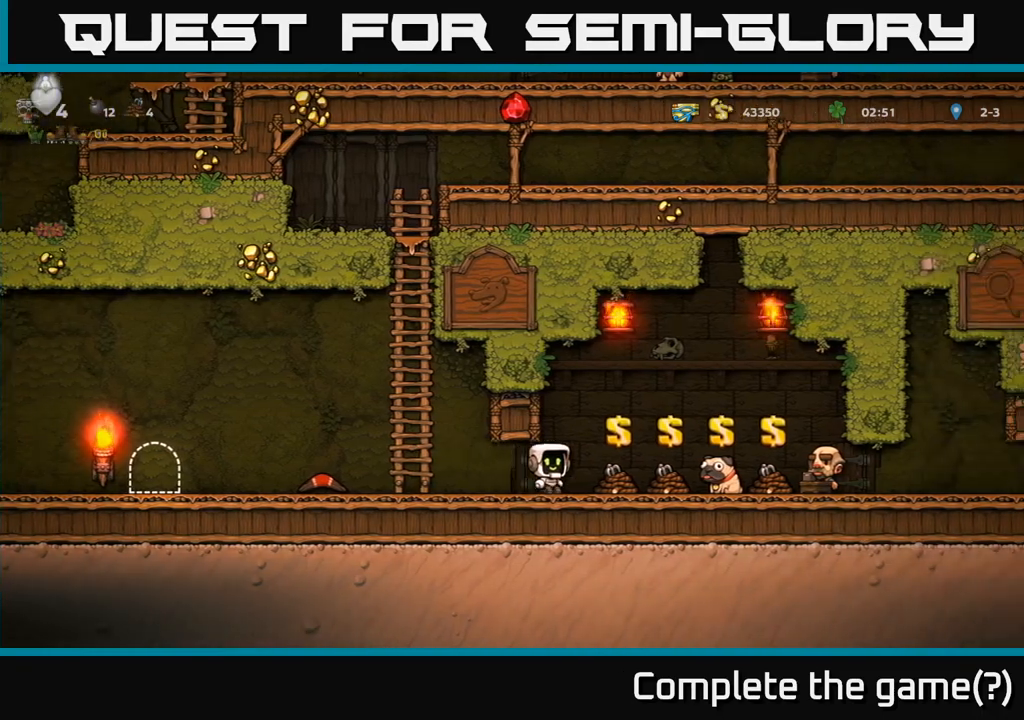
{"buttons": [], "left_stick": "center", "events": [[67, "left_stick", "center"]]}
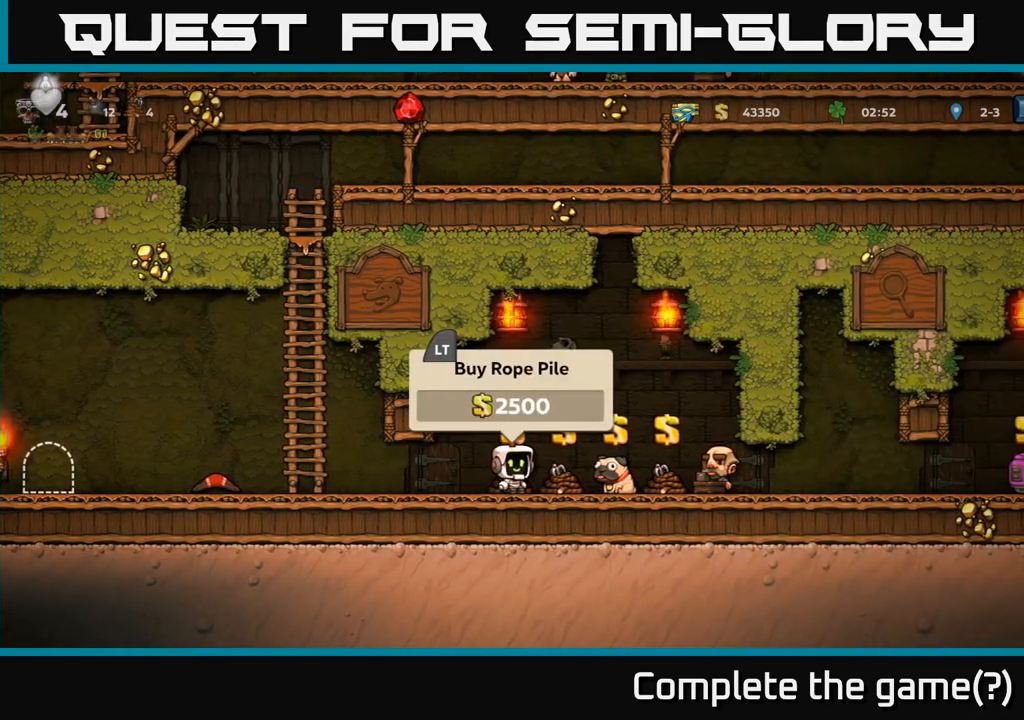
{"buttons": [], "left_stick": "left", "events": [[183, "left_stick", "left"]]}
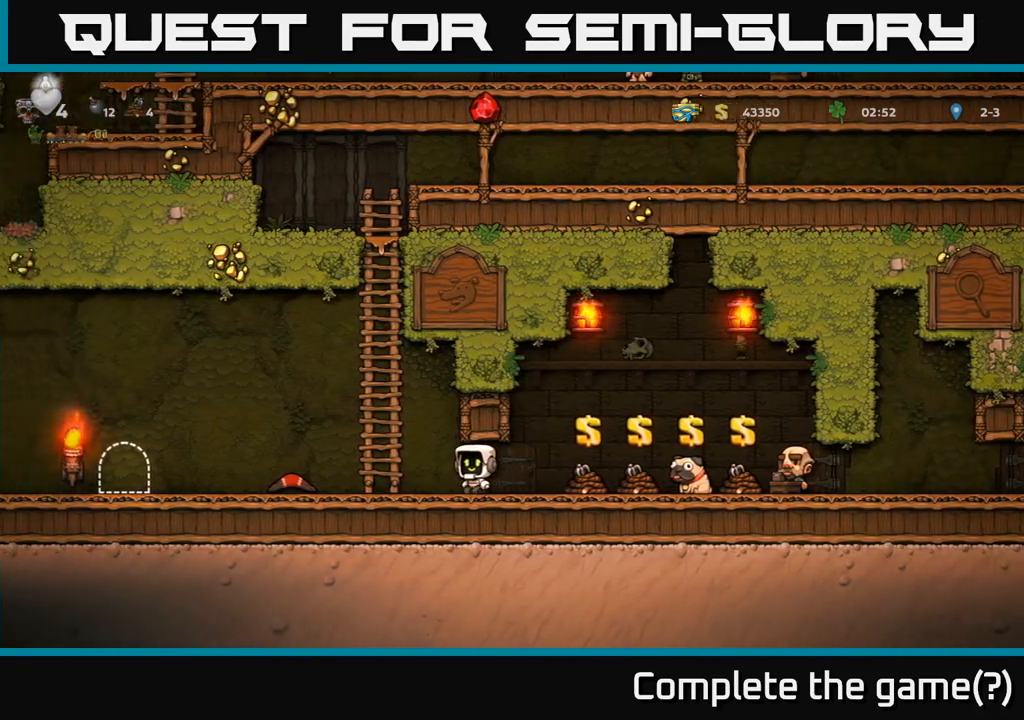
{"buttons": [], "left_stick": "left", "events": []}
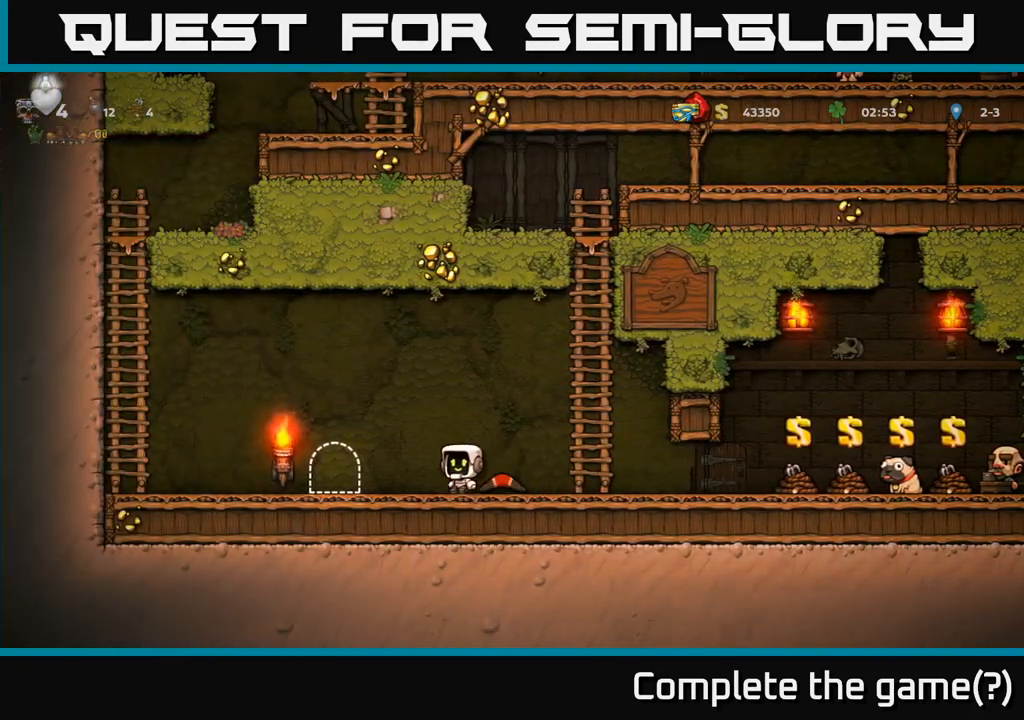
{"buttons": ["A"], "left_stick": "left", "events": [[333, "A", "down"]]}
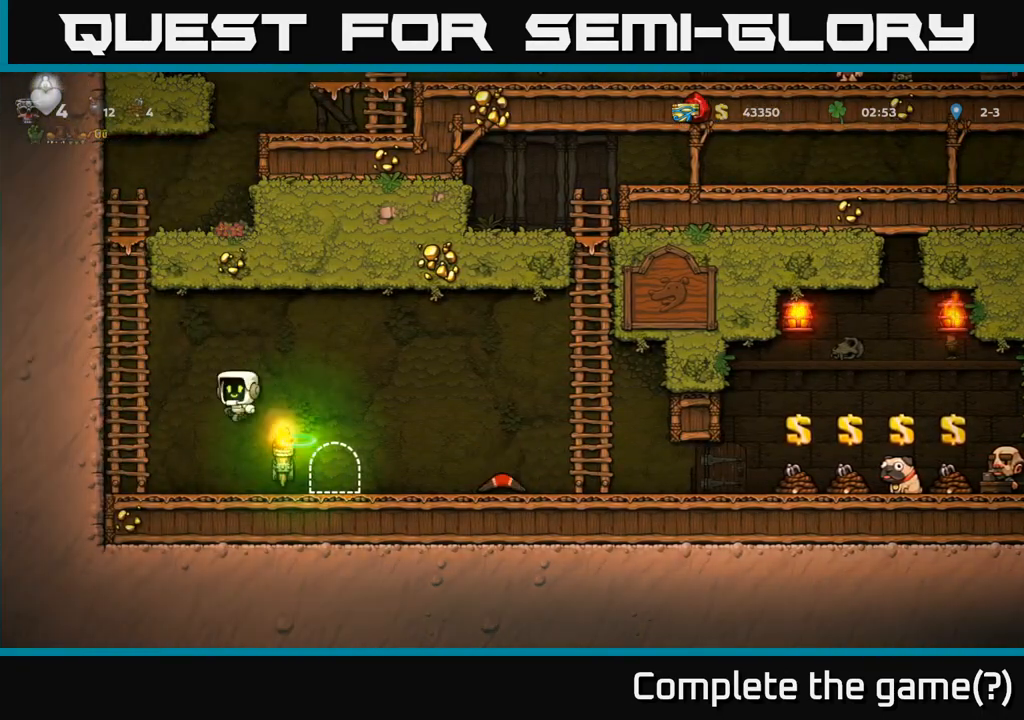
{"buttons": [], "left_stick": "up", "events": [[167, "left_stick", "up-left"], [233, "A", "up"], [483, "left_stick", "up"]]}